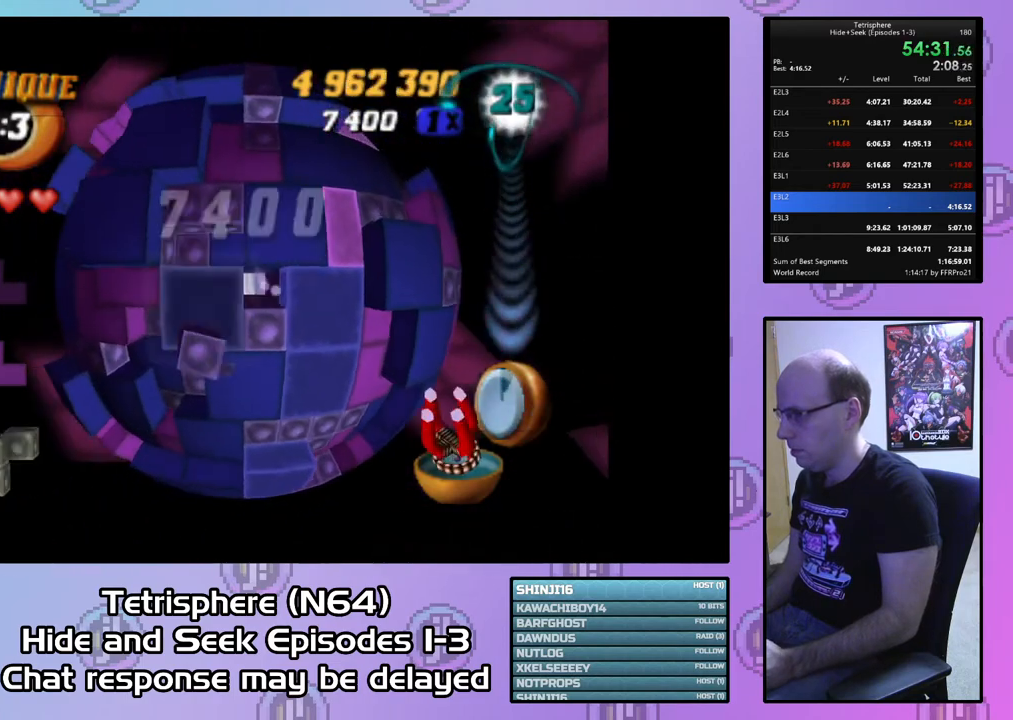
Gameplay with a controller (PlayStation layout); each line is a JSON object with the inputs held at the frame after it. "events" lists button and stick changes between this image and that frame as [ms after this image, input, new state], when the widget could be followed in between. Not read: left_stick.
{"buttons": [], "right_stick": "center", "events": [[267, "DPAD_RIGHT", "down"], [367, "DPAD_RIGHT", "up"], [433, "SQUARE", "up"]]}
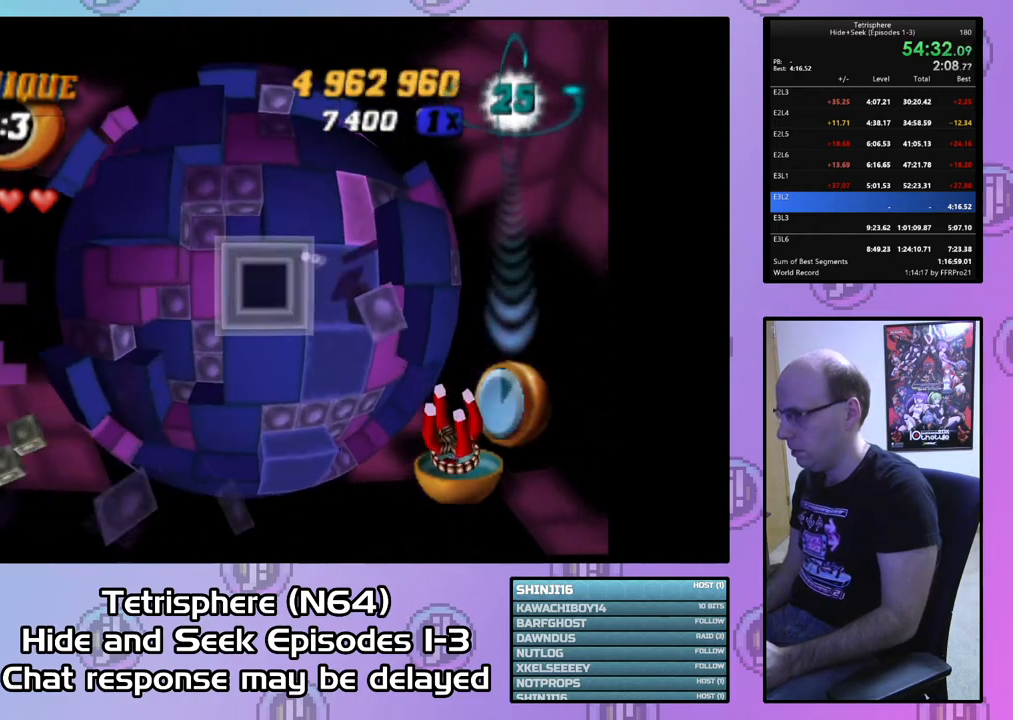
{"buttons": ["DPAD_UP"], "right_stick": "center", "events": [[100, "DPAD_RIGHT", "down"], [200, "DPAD_RIGHT", "up"], [300, "DPAD_UP", "down"], [400, "DPAD_UP", "up"], [500, "DPAD_UP", "down"]]}
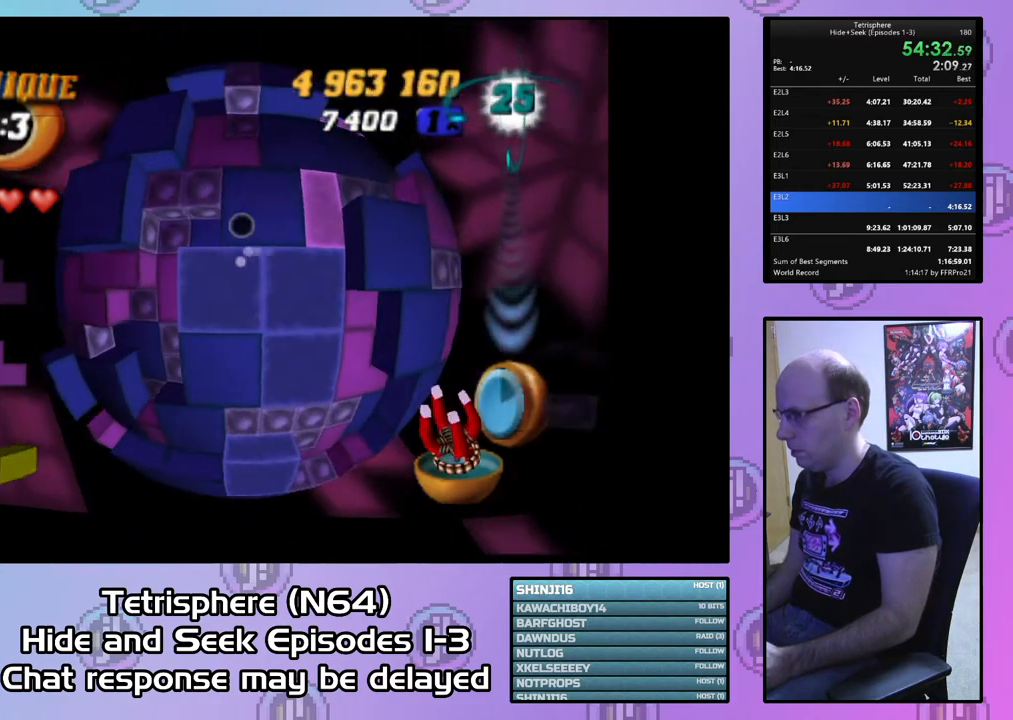
{"buttons": [], "right_stick": "center", "events": [[67, "DPAD_UP", "up"], [167, "SQUARE", "down"], [300, "DPAD_LEFT", "down"], [367, "DPAD_LEFT", "up"], [500, "SQUARE", "up"]]}
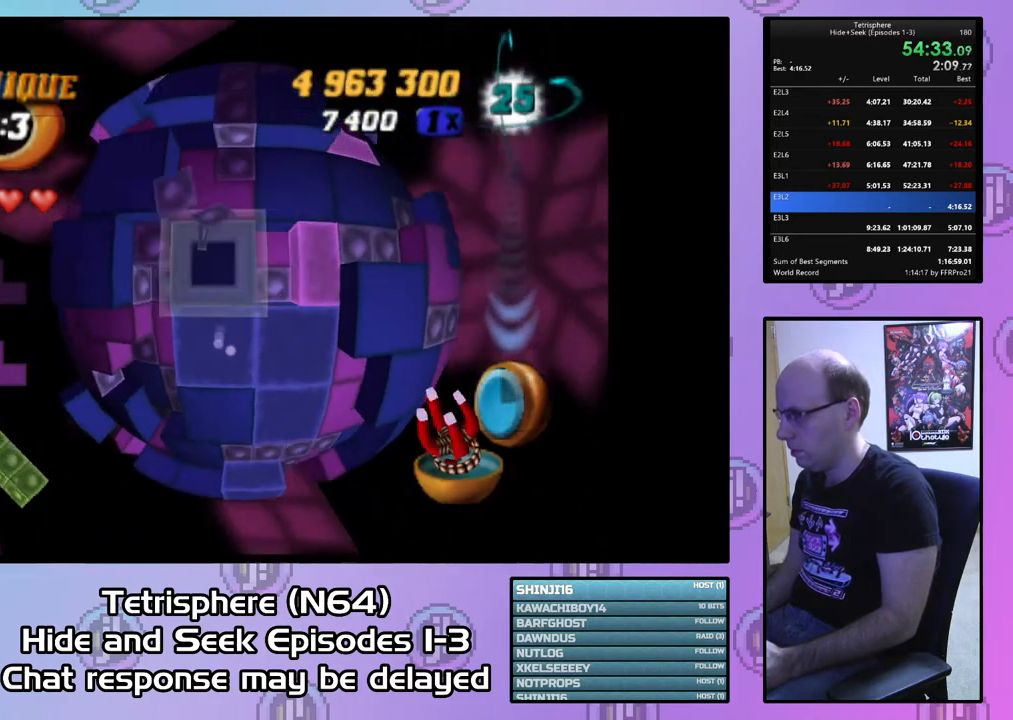
{"buttons": ["DPAD_RIGHT"], "right_stick": "center", "events": [[100, "CIRCLE", "down"], [167, "DPAD_RIGHT", "down"], [200, "CIRCLE", "up"], [267, "DPAD_RIGHT", "up"], [333, "DPAD_RIGHT", "down"], [433, "DPAD_RIGHT", "up"], [500, "DPAD_RIGHT", "down"]]}
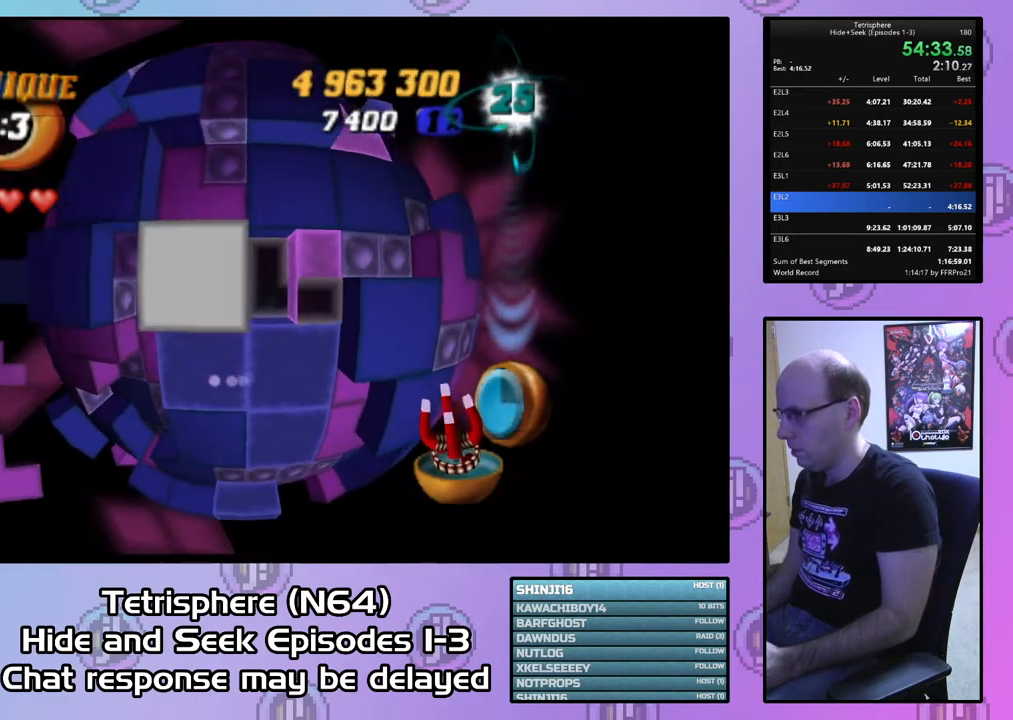
{"buttons": ["SQUARE"], "right_stick": "center", "events": [[100, "DPAD_RIGHT", "up"], [133, "SQUARE", "down"], [300, "DPAD_LEFT", "down"], [367, "DPAD_LEFT", "up"]]}
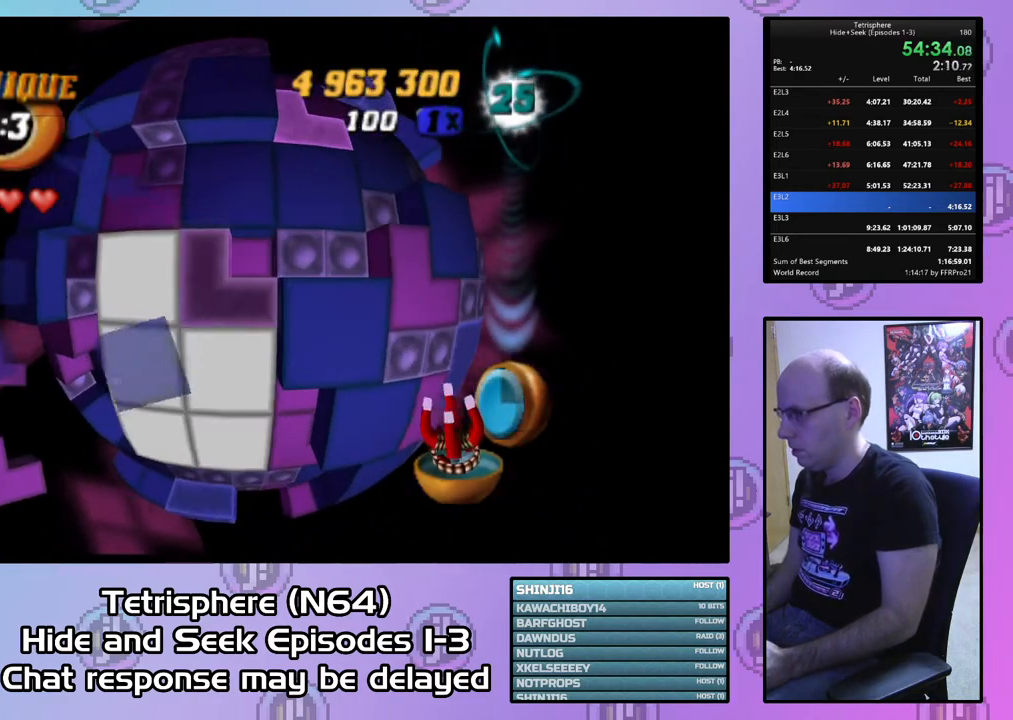
{"buttons": ["SQUARE", "DPAD_LEFT"], "right_stick": "center", "events": [[300, "DPAD_LEFT", "down"], [400, "DPAD_LEFT", "up"], [467, "DPAD_LEFT", "down"]]}
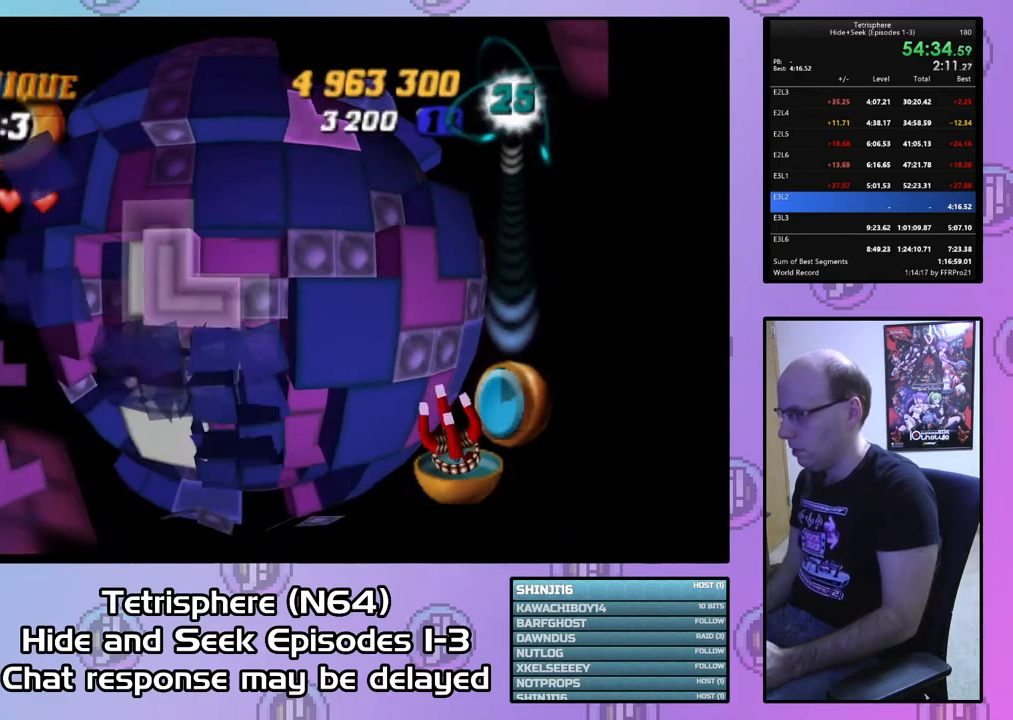
{"buttons": ["SQUARE", "DPAD_DOWN"], "right_stick": "center", "events": [[100, "DPAD_LEFT", "up"], [233, "DPAD_DOWN", "down"], [400, "DPAD_DOWN", "up"], [433, "DPAD_DOWN", "down"]]}
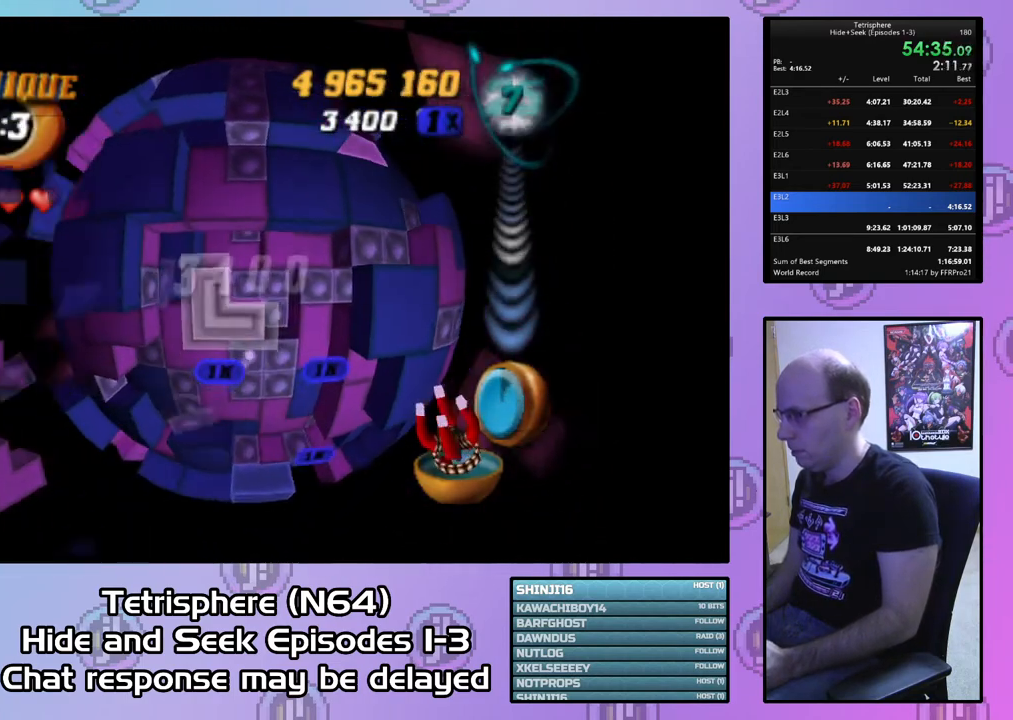
{"buttons": ["CIRCLE"], "right_stick": "center", "events": [[67, "DPAD_DOWN", "up"], [200, "DPAD_LEFT", "down"], [300, "DPAD_LEFT", "up"], [433, "SQUARE", "up"], [500, "CIRCLE", "down"]]}
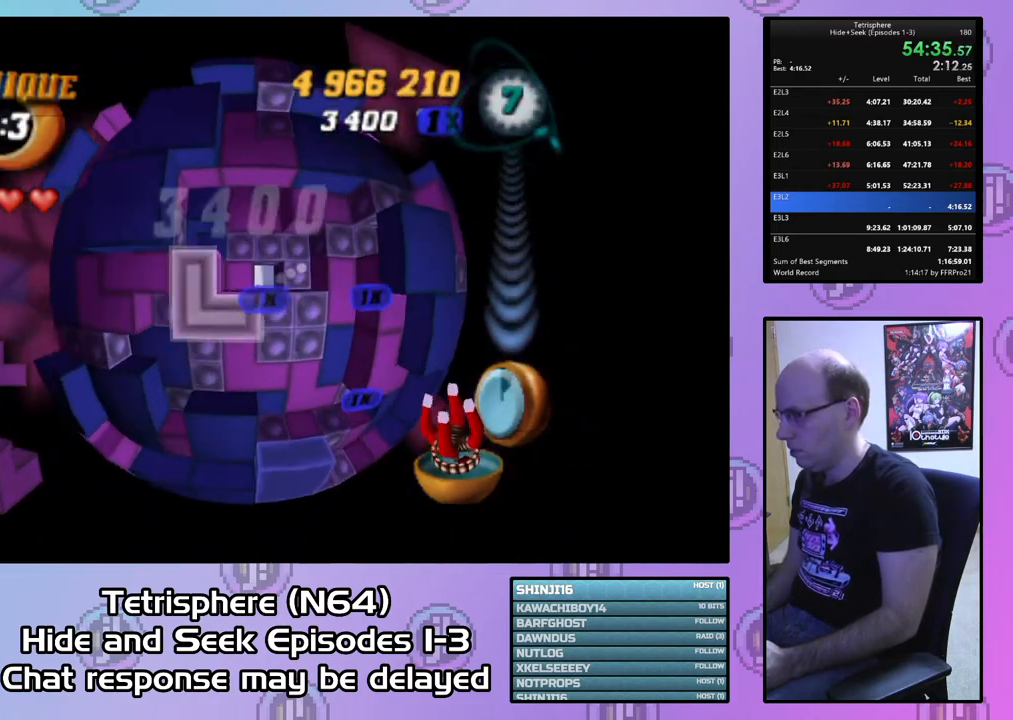
{"buttons": [], "right_stick": "center", "events": [[100, "CIRCLE", "up"], [100, "DPAD_RIGHT", "down"], [200, "DPAD_RIGHT", "up"], [433, "DPAD_UP", "down"], [500, "DPAD_UP", "up"]]}
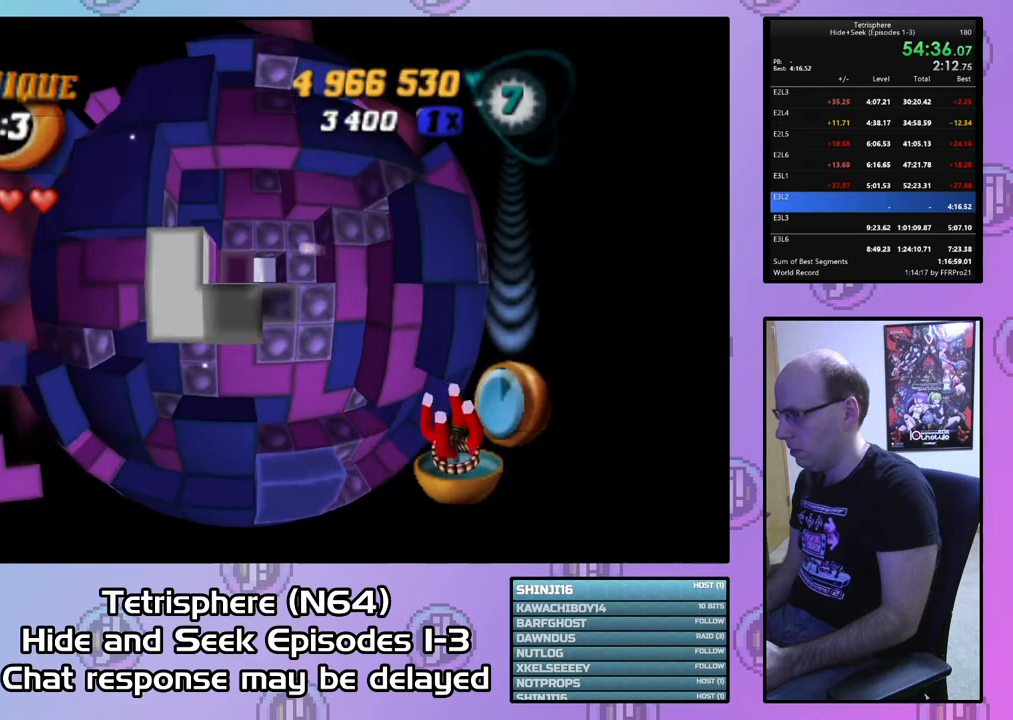
{"buttons": [], "right_stick": "center", "events": [[100, "DPAD_UP", "down"], [167, "DPAD_UP", "up"], [267, "DPAD_UP", "down"], [333, "DPAD_UP", "up"], [400, "DPAD_UP", "down"], [500, "DPAD_UP", "up"]]}
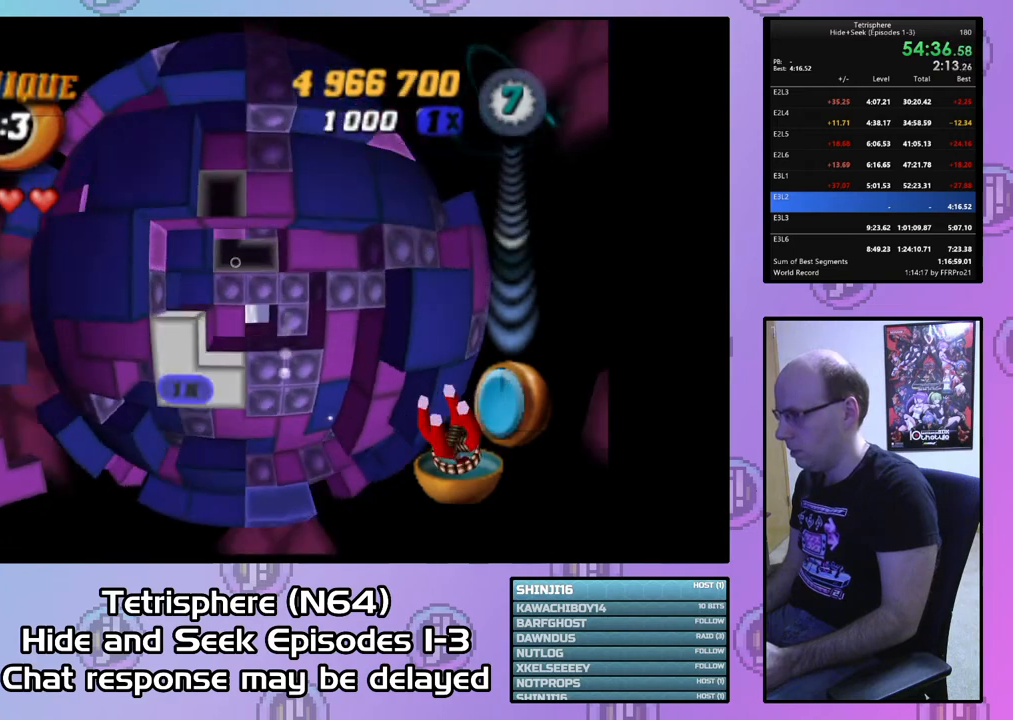
{"buttons": ["SQUARE"], "right_stick": "center", "events": [[100, "SQUARE", "down"], [167, "DPAD_DOWN", "down"], [267, "DPAD_DOWN", "up"]]}
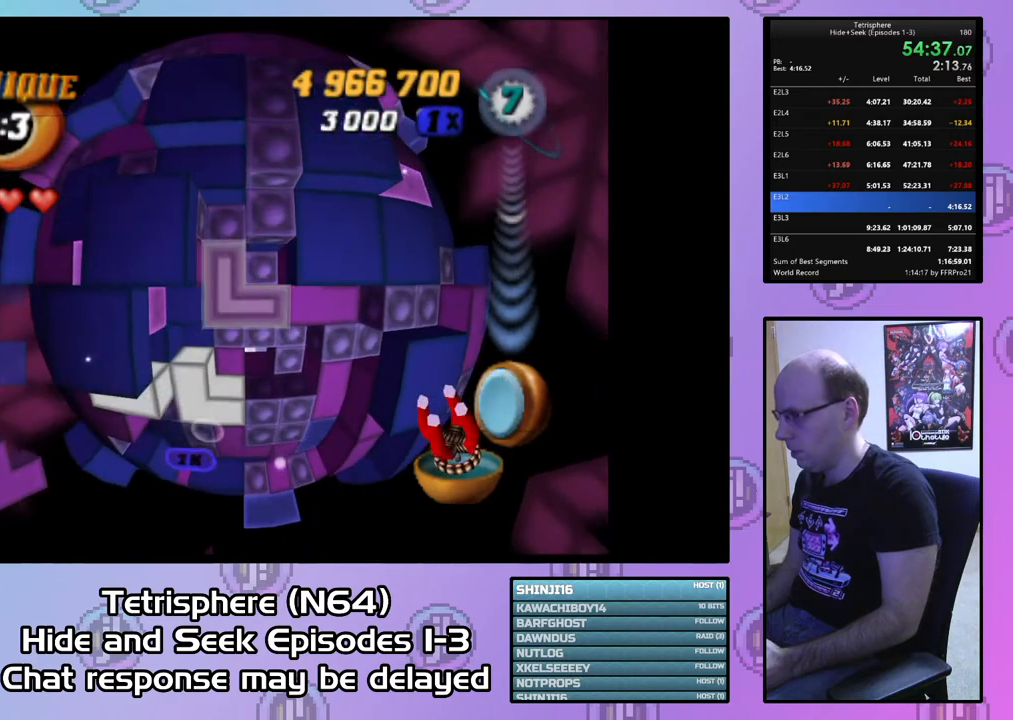
{"buttons": ["DPAD_DOWN"], "right_stick": "center", "events": [[100, "SQUARE", "up"], [200, "CIRCLE", "down"], [300, "CIRCLE", "up"], [300, "DPAD_DOWN", "down"], [367, "DPAD_DOWN", "up"], [433, "DPAD_DOWN", "down"]]}
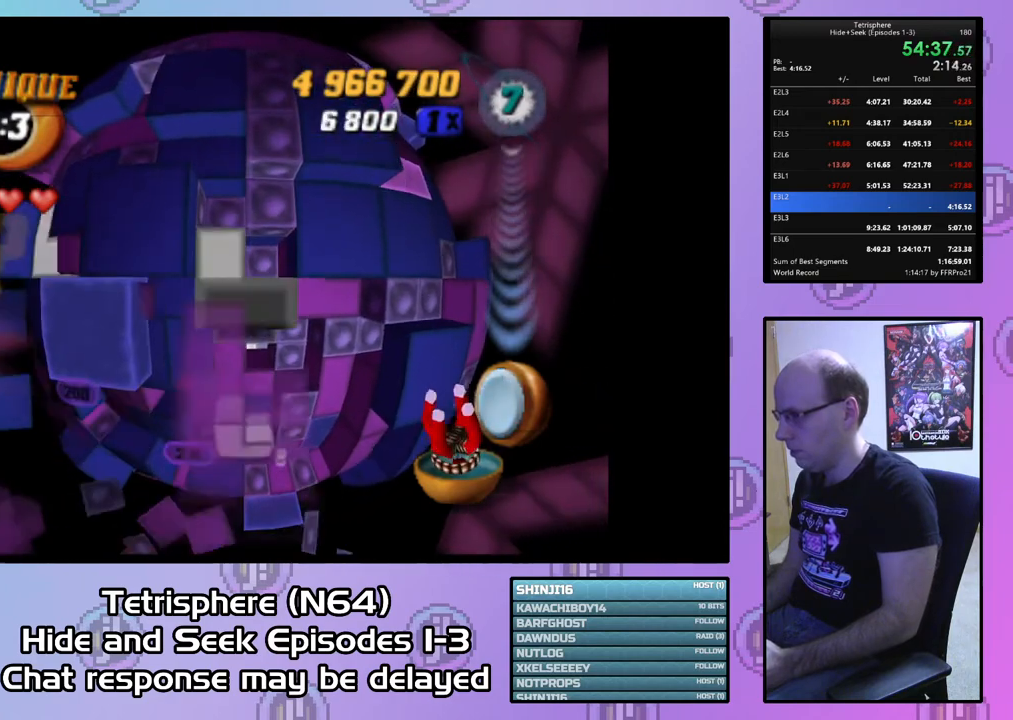
{"buttons": [], "right_stick": "center", "events": [[33, "DPAD_DOWN", "up"], [100, "DPAD_DOWN", "down"], [200, "DPAD_DOWN", "up"]]}
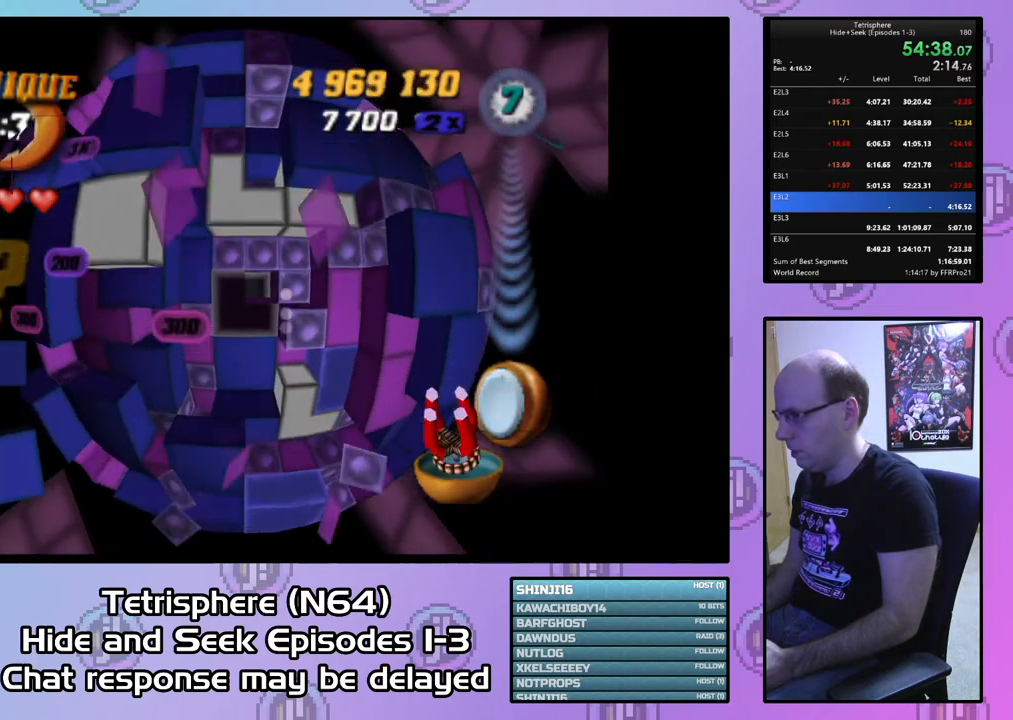
{"buttons": [], "right_stick": "center", "events": [[133, "DPAD_RIGHT", "down"], [233, "DPAD_RIGHT", "up"], [400, "DPAD_DOWN", "down"], [500, "DPAD_DOWN", "up"]]}
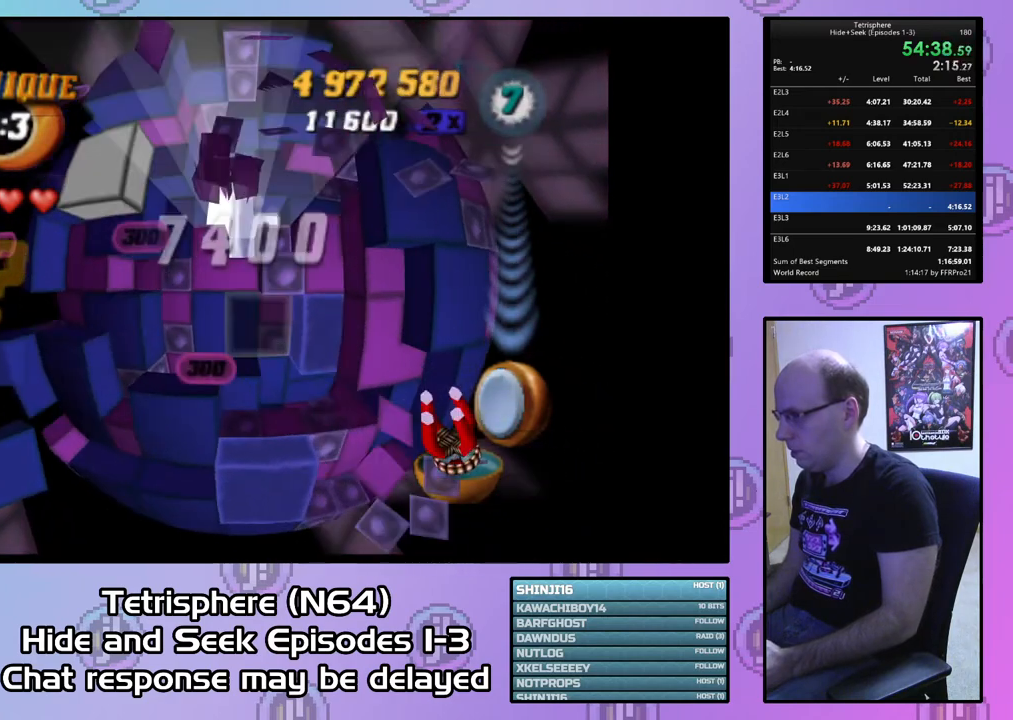
{"buttons": ["CIRCLE"], "right_stick": "center", "events": [[100, "DPAD_LEFT", "down"], [200, "DPAD_LEFT", "up"], [500, "CIRCLE", "down"]]}
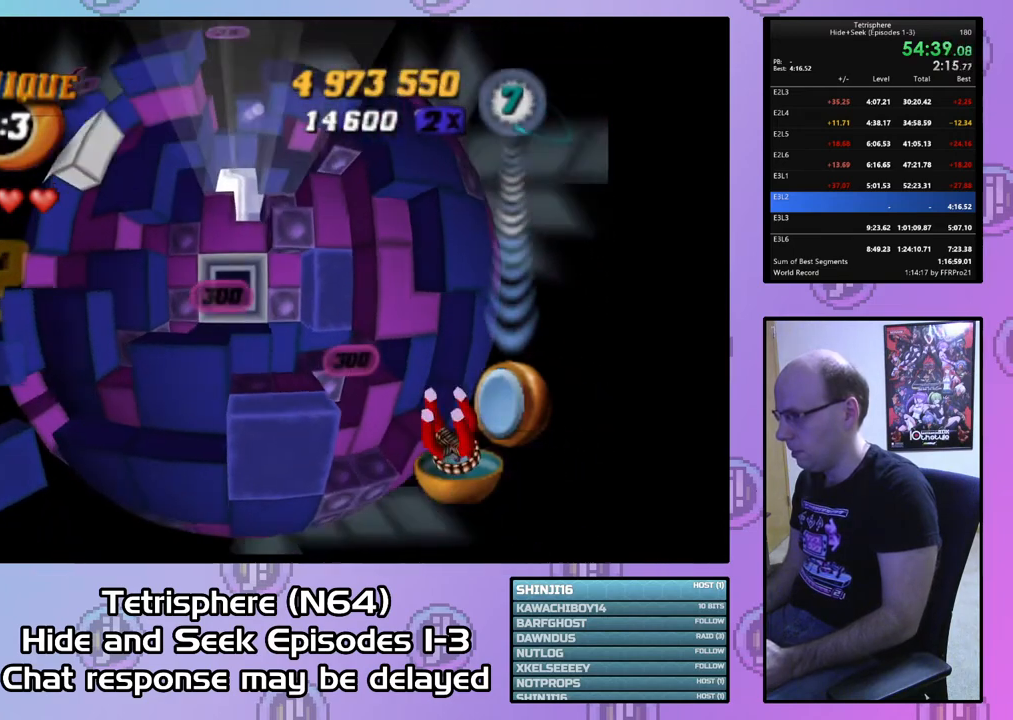
{"buttons": ["SQUARE"], "right_stick": "center", "events": [[133, "CIRCLE", "up"], [133, "DPAD_UP", "down"], [200, "DPAD_UP", "up"], [300, "DPAD_UP", "down"], [400, "DPAD_UP", "up"], [500, "SQUARE", "down"]]}
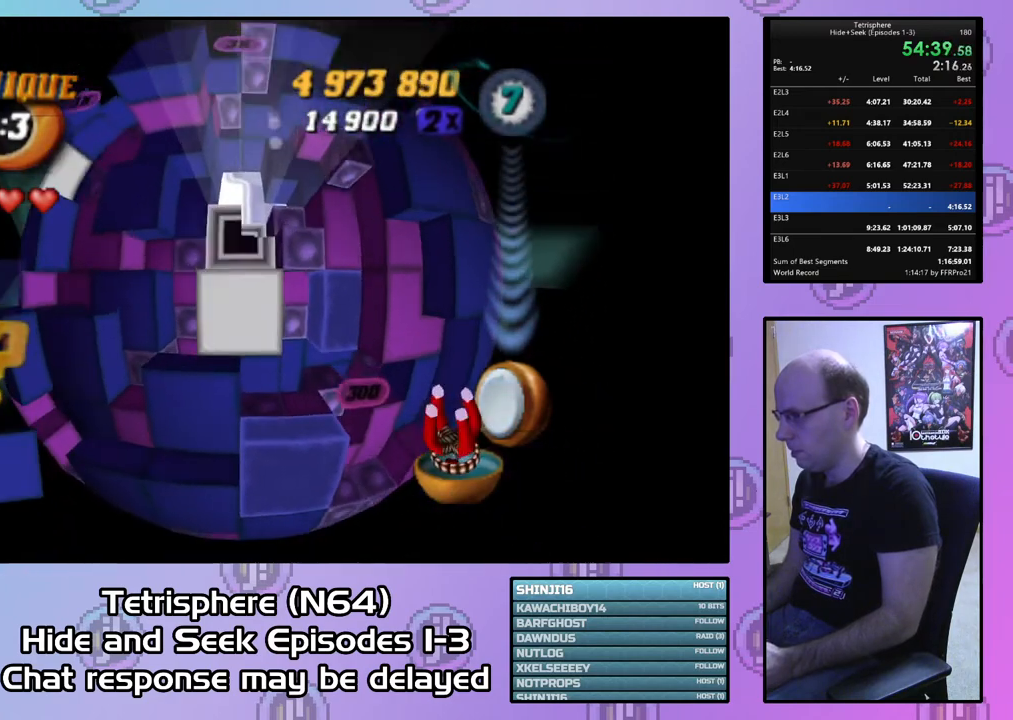
{"buttons": [], "right_stick": "center", "events": [[233, "SQUARE", "up"], [300, "DPAD_UP", "down"], [400, "DPAD_UP", "up"]]}
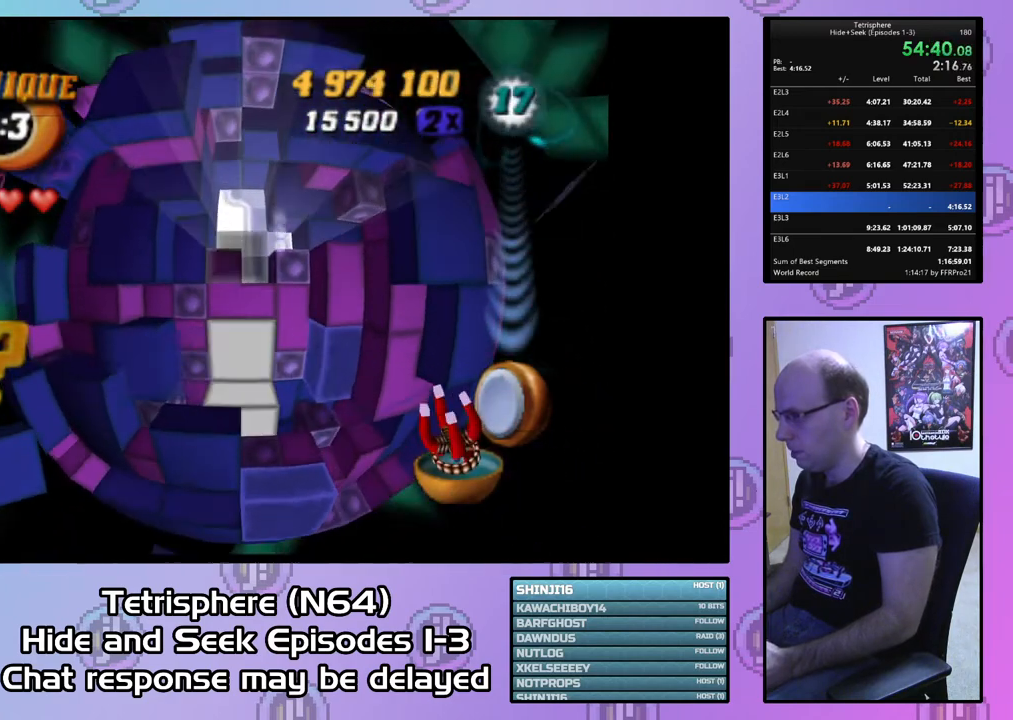
{"buttons": ["SQUARE"], "right_stick": "center", "events": [[67, "DPAD_LEFT", "down"], [167, "DPAD_LEFT", "up"], [233, "DPAD_LEFT", "down"], [333, "DPAD_LEFT", "up"], [400, "DPAD_LEFT", "down"], [500, "DPAD_LEFT", "up"], [500, "SQUARE", "down"]]}
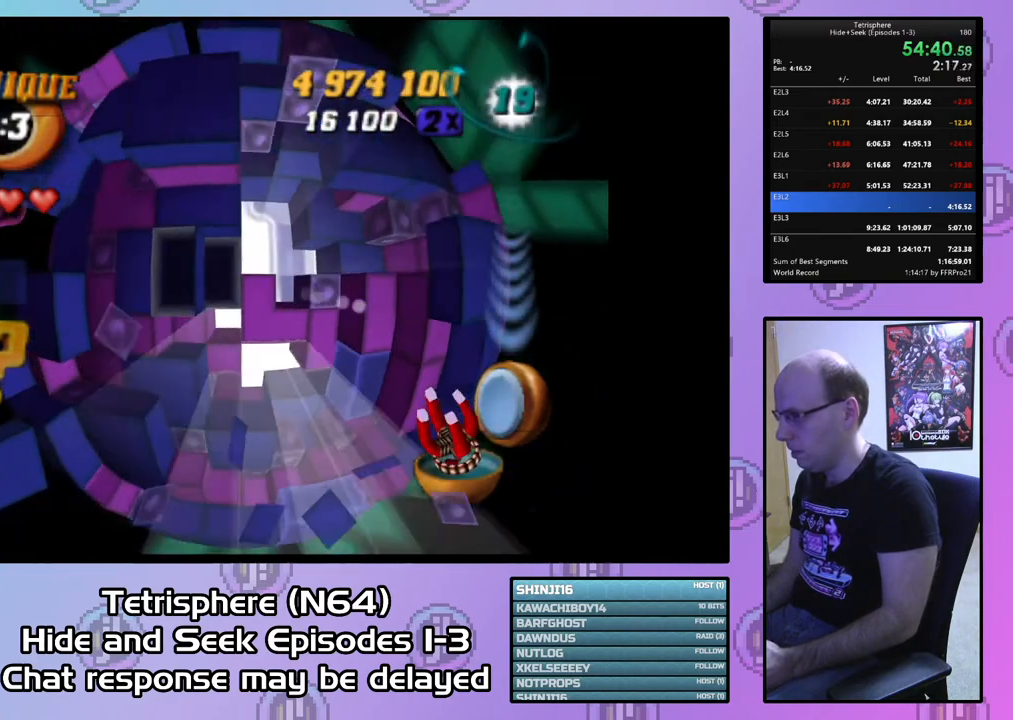
{"buttons": ["DPAD_RIGHT"], "right_stick": "center", "events": [[100, "DPAD_RIGHT", "down"], [200, "DPAD_RIGHT", "up"], [300, "SQUARE", "up"], [400, "CIRCLE", "down"], [467, "CIRCLE", "up"], [467, "DPAD_RIGHT", "down"]]}
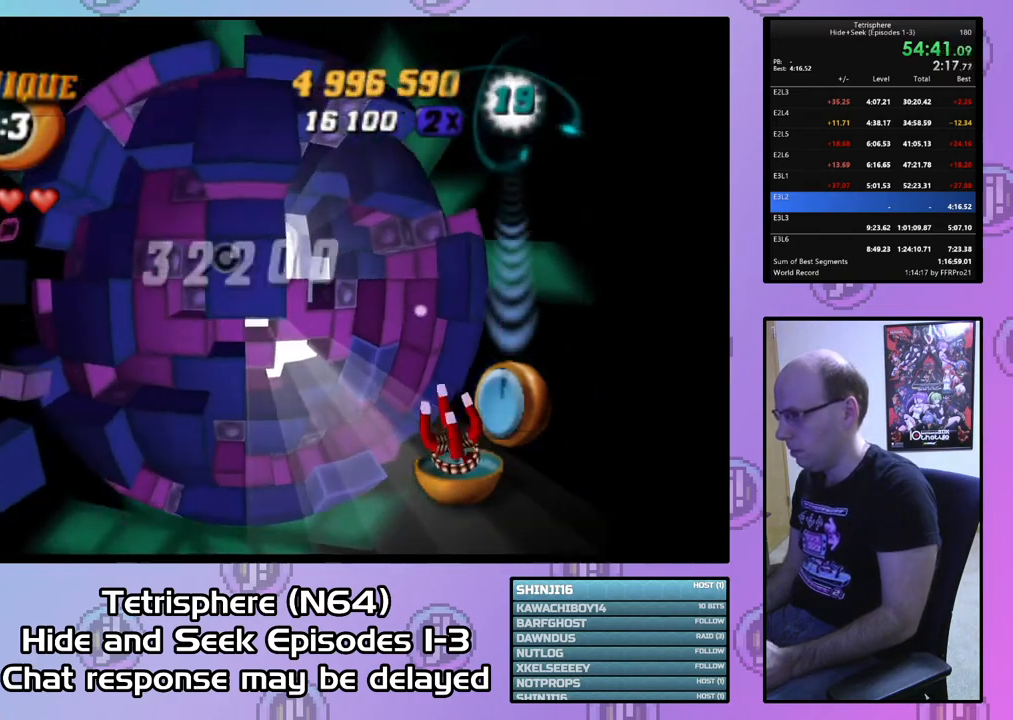
{"buttons": [], "right_stick": "center", "events": [[67, "DPAD_RIGHT", "up"], [133, "DPAD_RIGHT", "down"], [233, "DPAD_RIGHT", "up"], [333, "DPAD_DOWN", "down"], [433, "DPAD_DOWN", "up"]]}
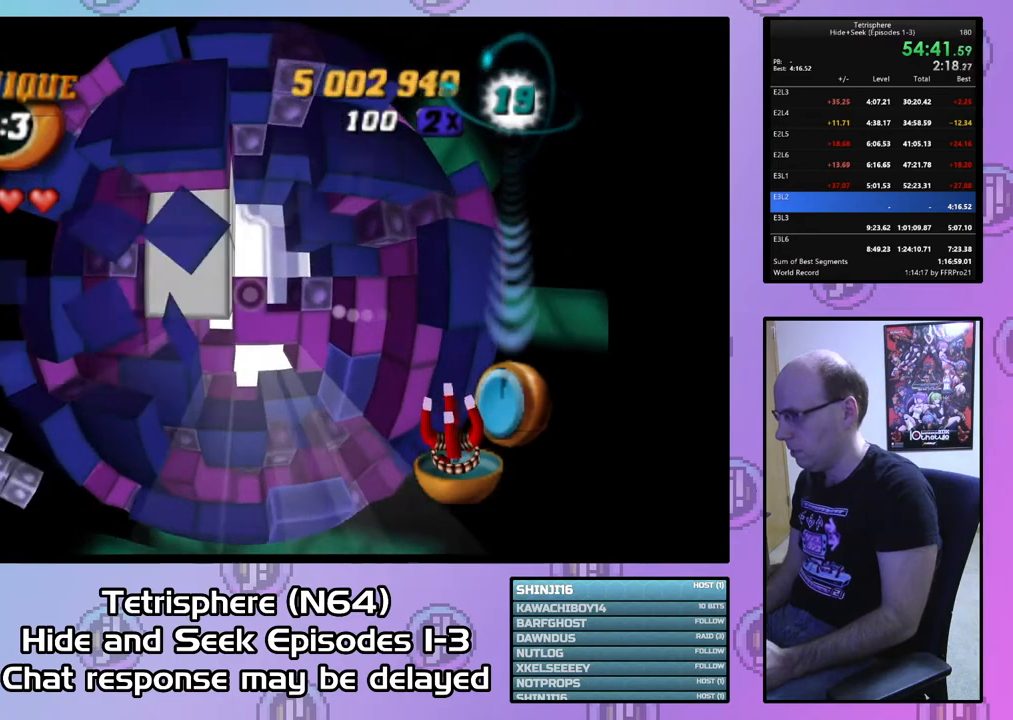
{"buttons": [], "right_stick": "center", "events": [[67, "DPAD_RIGHT", "down"], [133, "DPAD_RIGHT", "up"], [300, "DPAD_DOWN", "down"], [400, "DPAD_DOWN", "up"]]}
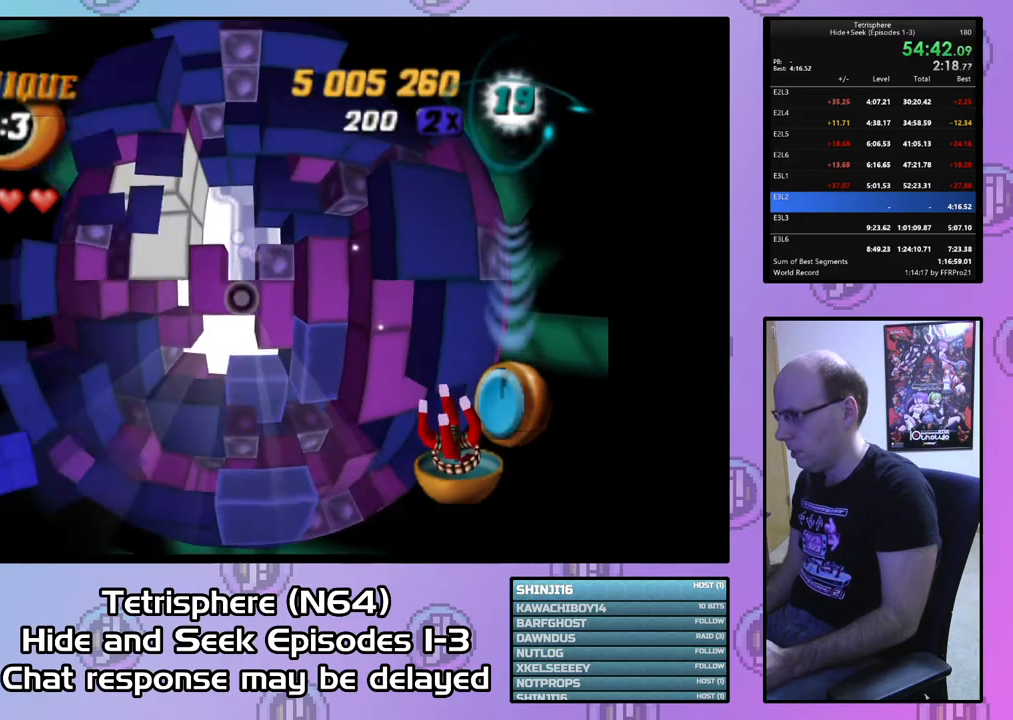
{"buttons": ["SQUARE"], "right_stick": "center", "events": [[33, "DPAD_LEFT", "down"], [100, "DPAD_LEFT", "up"], [133, "SQUARE", "down"], [400, "DPAD_DOWN", "down"], [467, "DPAD_DOWN", "up"]]}
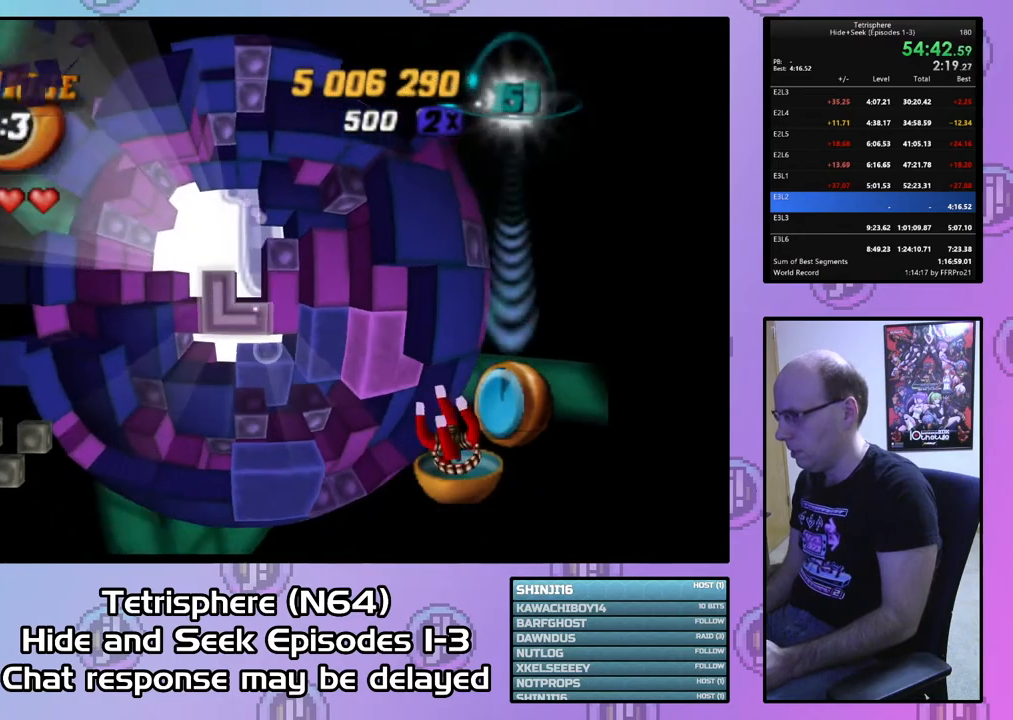
{"buttons": [], "right_stick": "center", "events": [[133, "SQUARE", "up"], [233, "CIRCLE", "down"], [333, "CIRCLE", "up"], [367, "DPAD_UP", "down"], [467, "DPAD_UP", "up"]]}
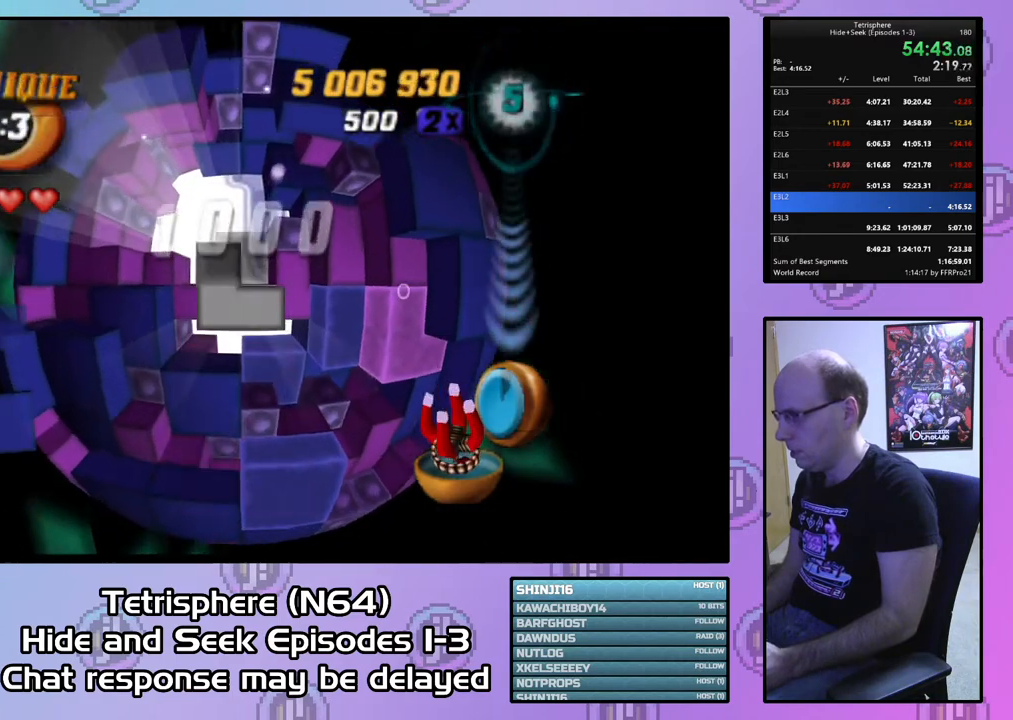
{"buttons": [], "right_stick": "center", "events": [[33, "DPAD_UP", "down"], [133, "DPAD_UP", "up"], [200, "DPAD_UP", "down"], [300, "DPAD_UP", "up"], [367, "DPAD_UP", "down"], [433, "DPAD_UP", "up"]]}
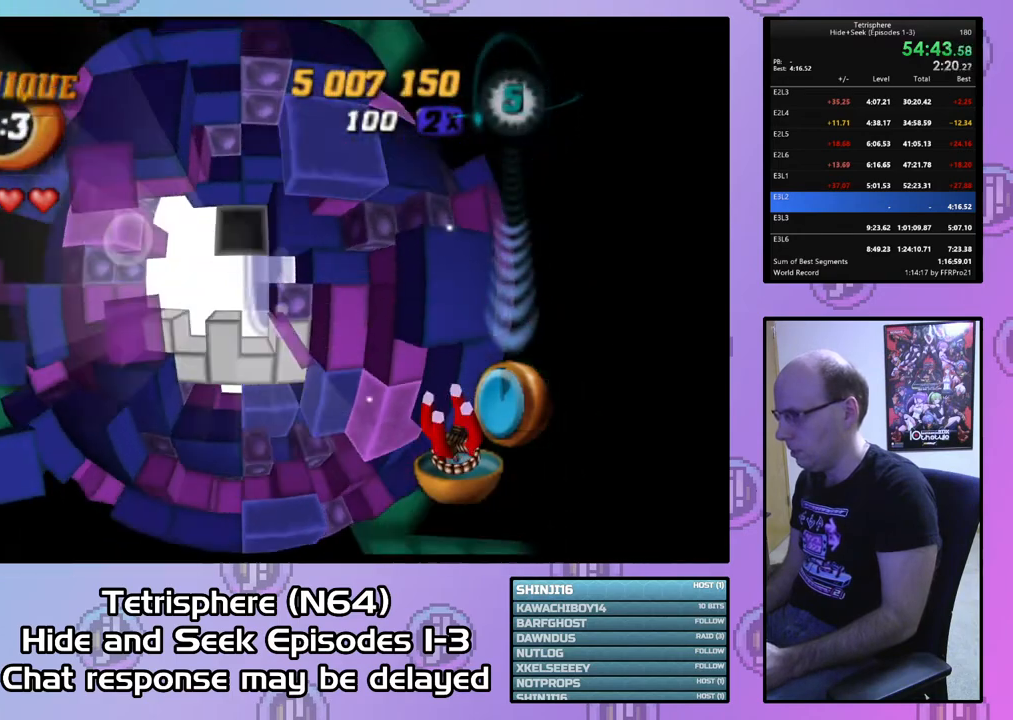
{"buttons": [], "right_stick": "center", "events": [[33, "DPAD_RIGHT", "down"], [133, "DPAD_RIGHT", "up"], [233, "DPAD_RIGHT", "down"], [300, "DPAD_RIGHT", "up"]]}
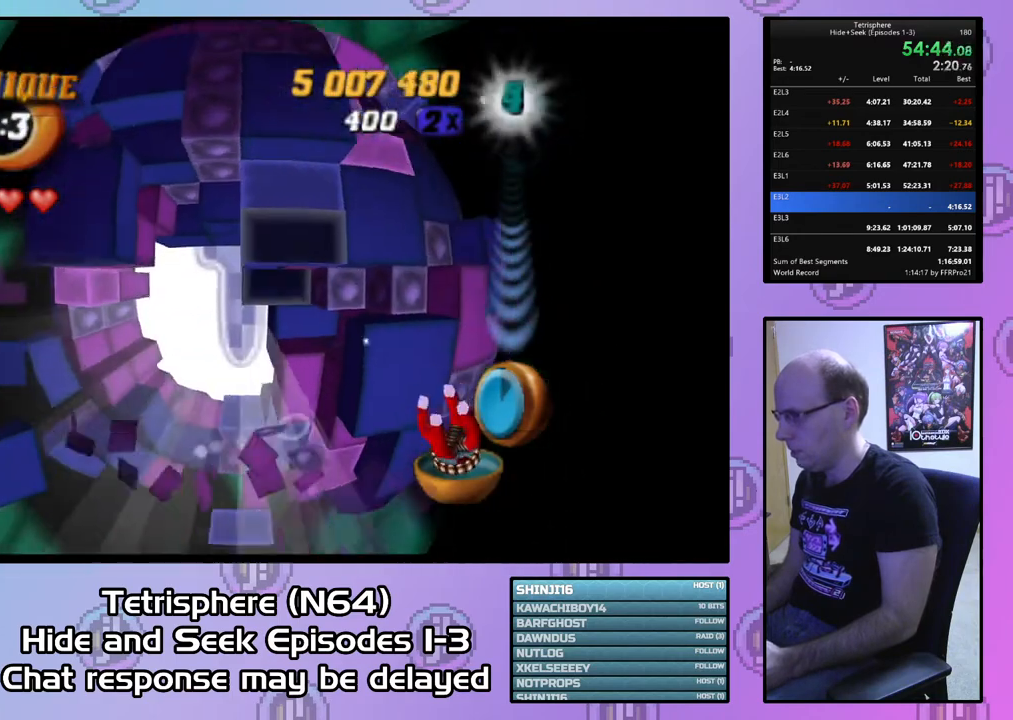
{"buttons": ["SQUARE", "DPAD_DOWN"], "right_stick": "center", "events": [[133, "SQUARE", "down"], [233, "DPAD_LEFT", "down"], [300, "DPAD_LEFT", "up"], [433, "DPAD_DOWN", "down"]]}
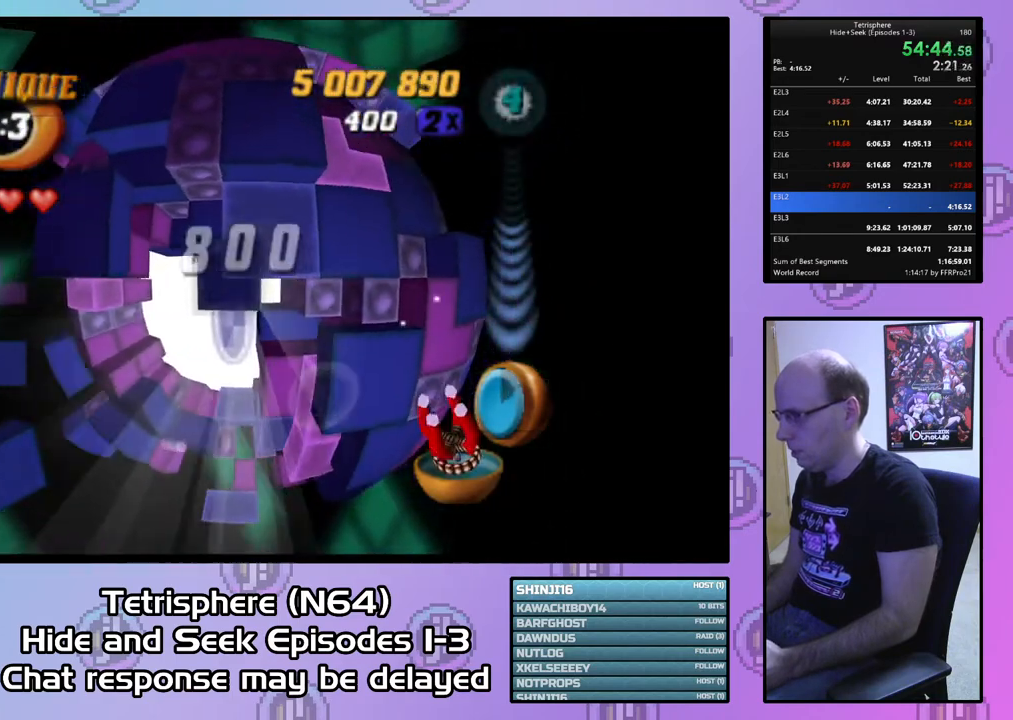
{"buttons": [], "right_stick": "center", "events": [[67, "DPAD_DOWN", "up"], [133, "DPAD_DOWN", "down"], [200, "DPAD_DOWN", "up"], [433, "SQUARE", "up"]]}
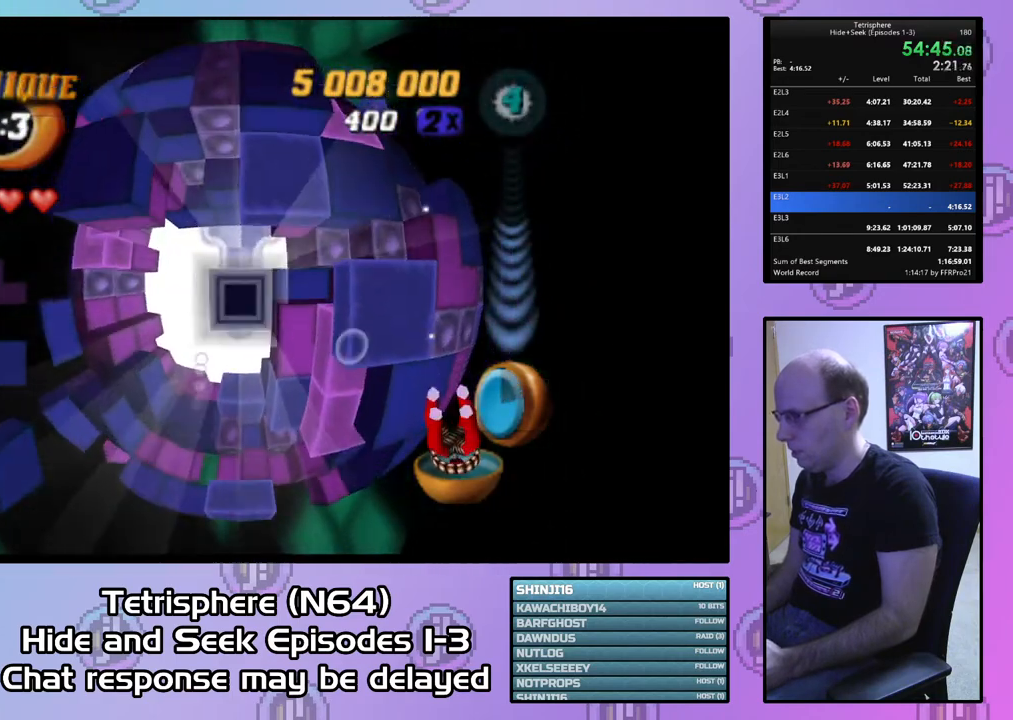
{"buttons": ["DPAD_LEFT"], "right_stick": "center", "events": [[100, "CIRCLE", "down"], [200, "CIRCLE", "up"], [200, "DPAD_LEFT", "down"], [300, "DPAD_LEFT", "up"], [333, "DPAD_LEFT", "down"], [467, "DPAD_LEFT", "up"], [500, "DPAD_LEFT", "down"]]}
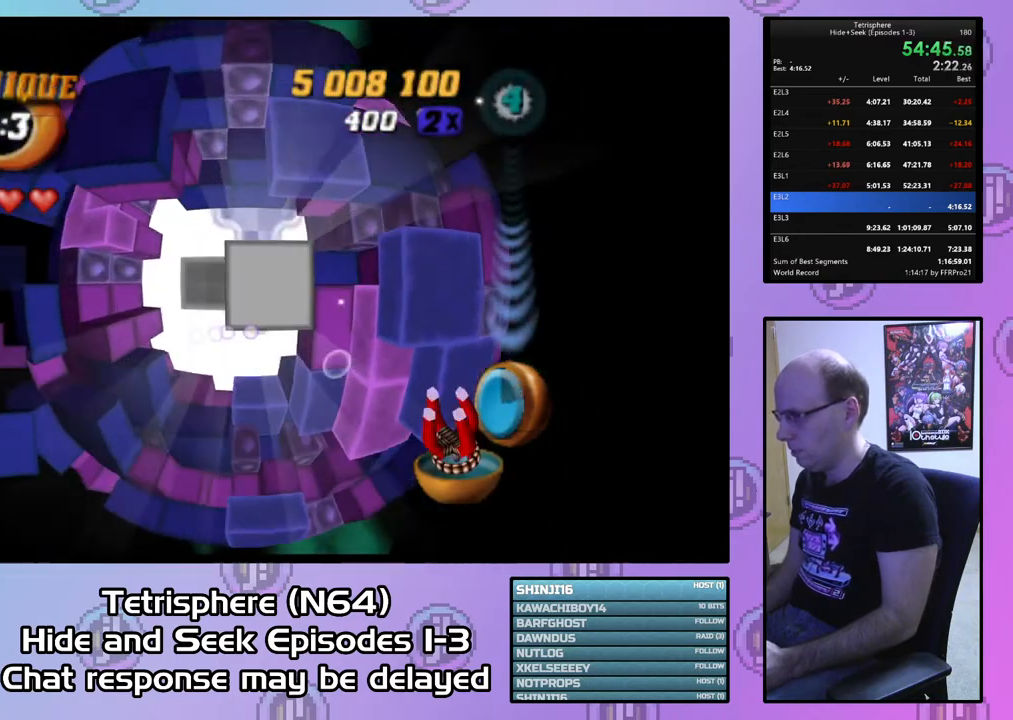
{"buttons": ["DPAD_UP"], "right_stick": "center", "events": [[100, "DPAD_LEFT", "up"], [200, "DPAD_UP", "down"], [300, "DPAD_UP", "up"], [367, "DPAD_UP", "down"], [433, "DPAD_UP", "up"], [500, "DPAD_UP", "down"]]}